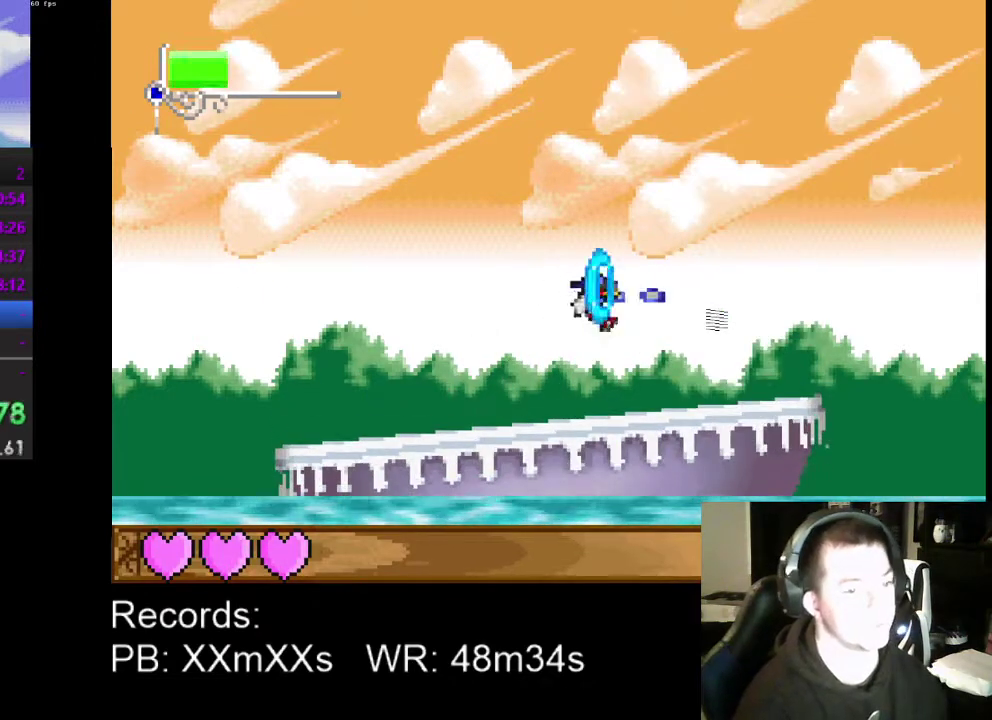
Gameplay with a controller (Xbox layout); each line is a JSON object with the inputs held at the frame after it. "events" lists button and stick changes between this image and that frame as [ms after this image, input, new state], when the widget could be followed in between. Not read: R3 right_stick.
{"buttons": [], "left_stick": "center", "events": [[67, "DPAD_RIGHT", "up"], [233, "DPAD_LEFT", "down"], [467, "DPAD_LEFT", "up"]]}
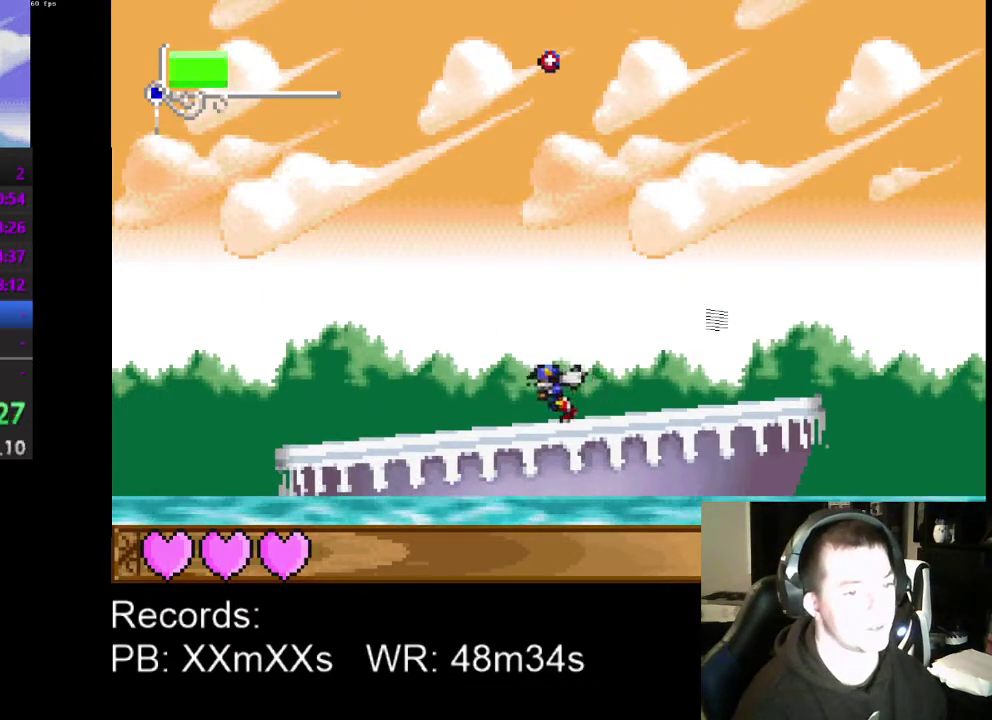
{"buttons": ["DPAD_RIGHT"], "left_stick": "center", "events": [[67, "DPAD_RIGHT", "down"], [367, "A", "down"], [467, "A", "up"]]}
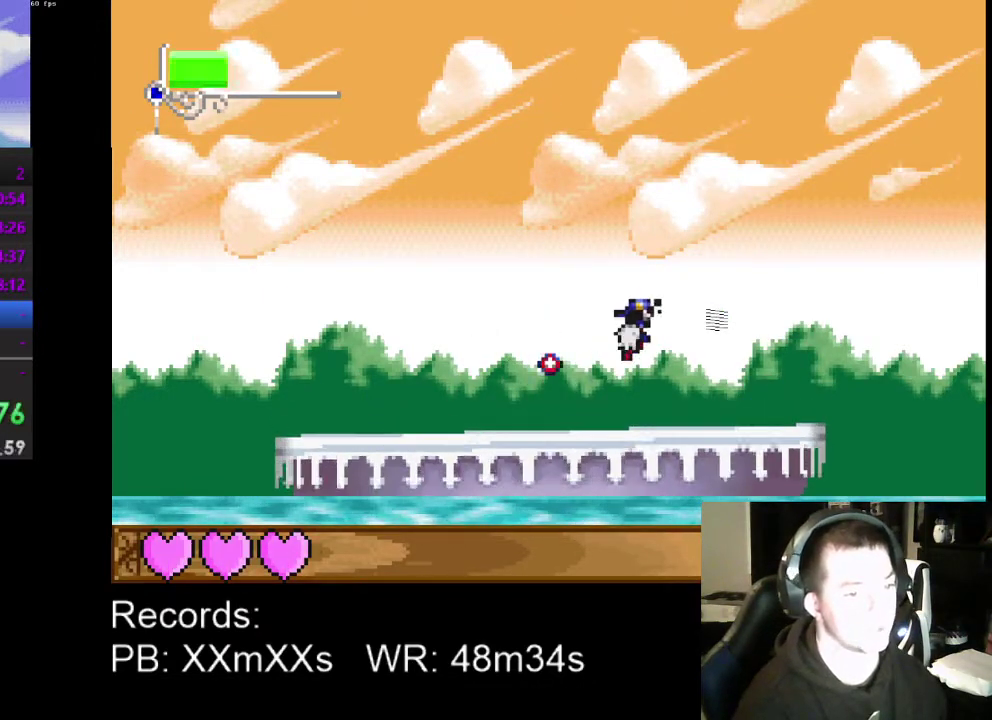
{"buttons": ["DPAD_RIGHT"], "left_stick": "center", "events": [[167, "R1", "down"], [300, "R1", "up"]]}
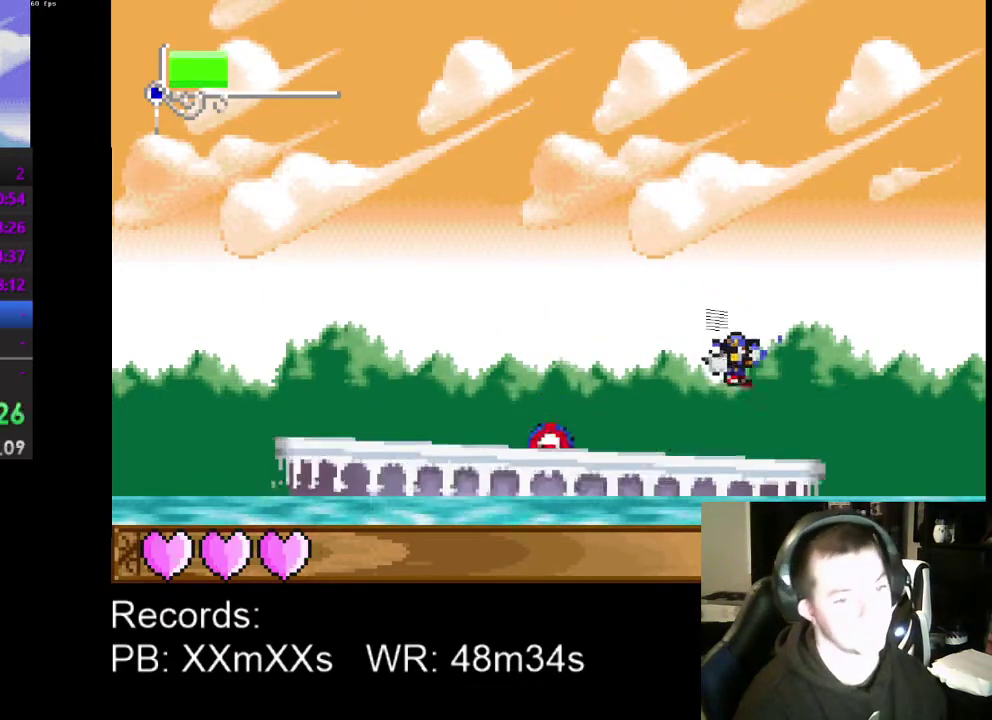
{"buttons": ["DPAD_LEFT"], "left_stick": "center", "events": [[100, "DPAD_RIGHT", "up"], [233, "DPAD_LEFT", "down"]]}
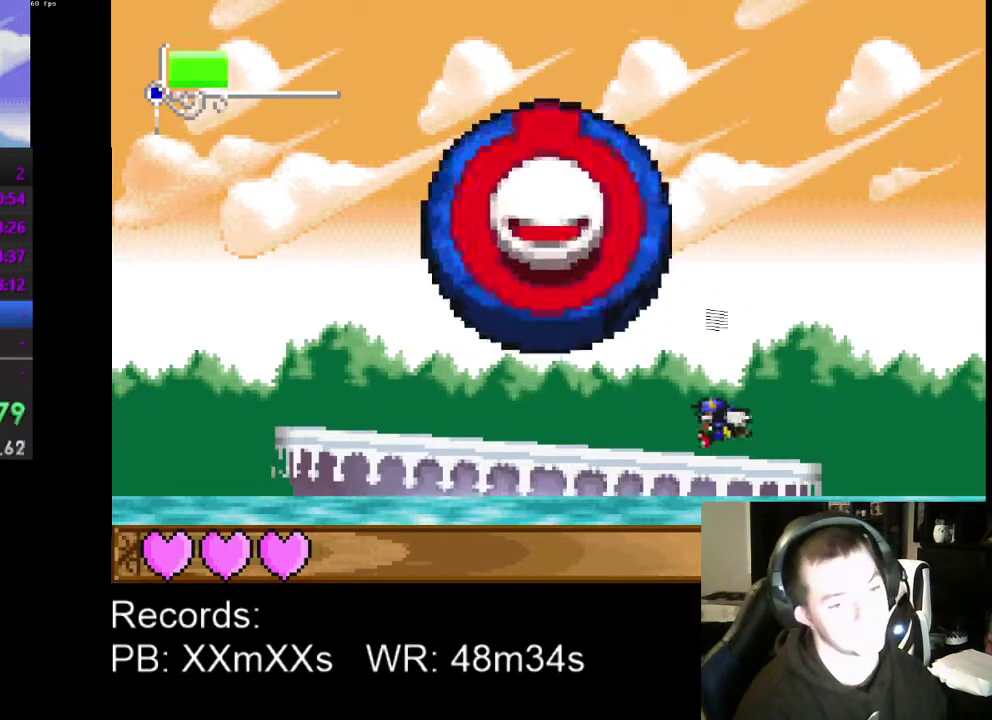
{"buttons": [], "left_stick": "center", "events": [[467, "DPAD_LEFT", "up"]]}
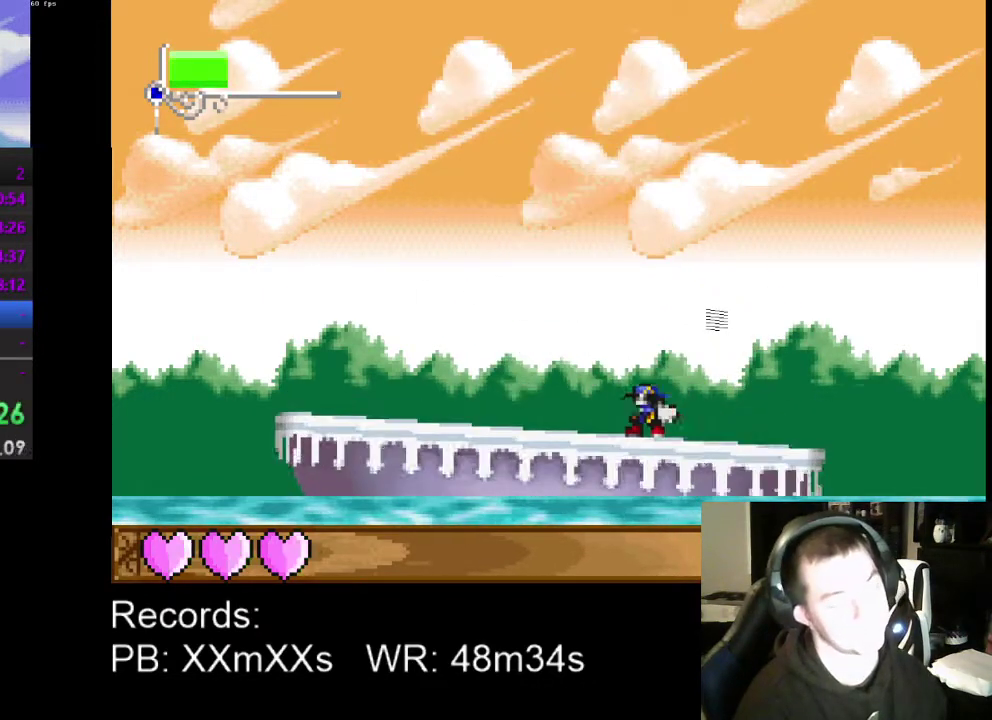
{"buttons": [], "left_stick": "center", "events": []}
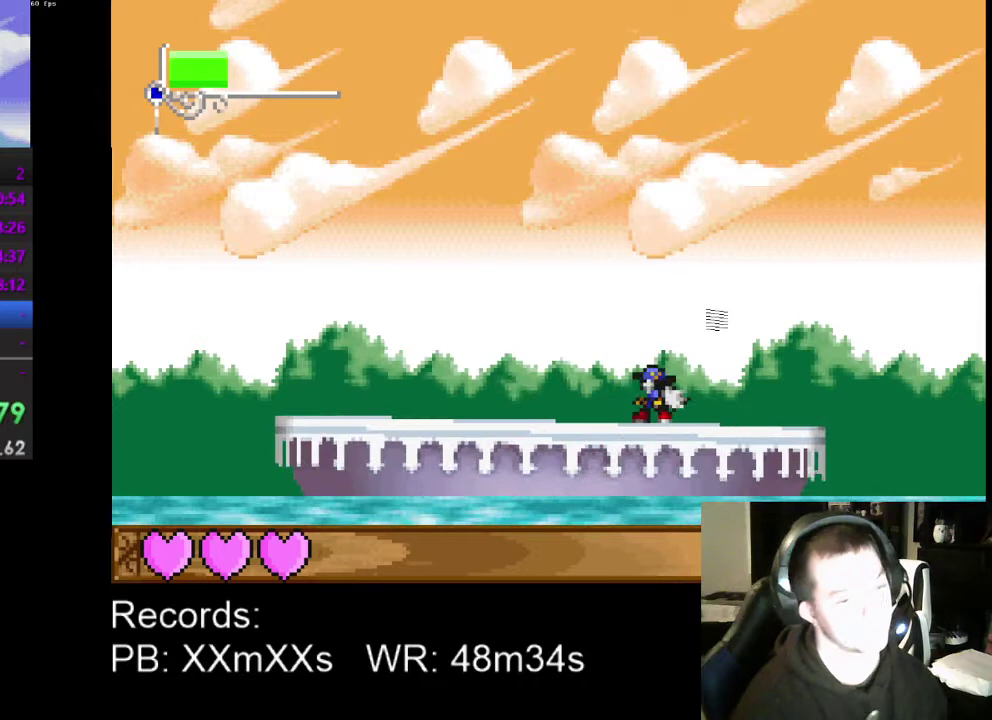
{"buttons": ["DPAD_LEFT"], "left_stick": "center", "events": [[467, "DPAD_LEFT", "down"]]}
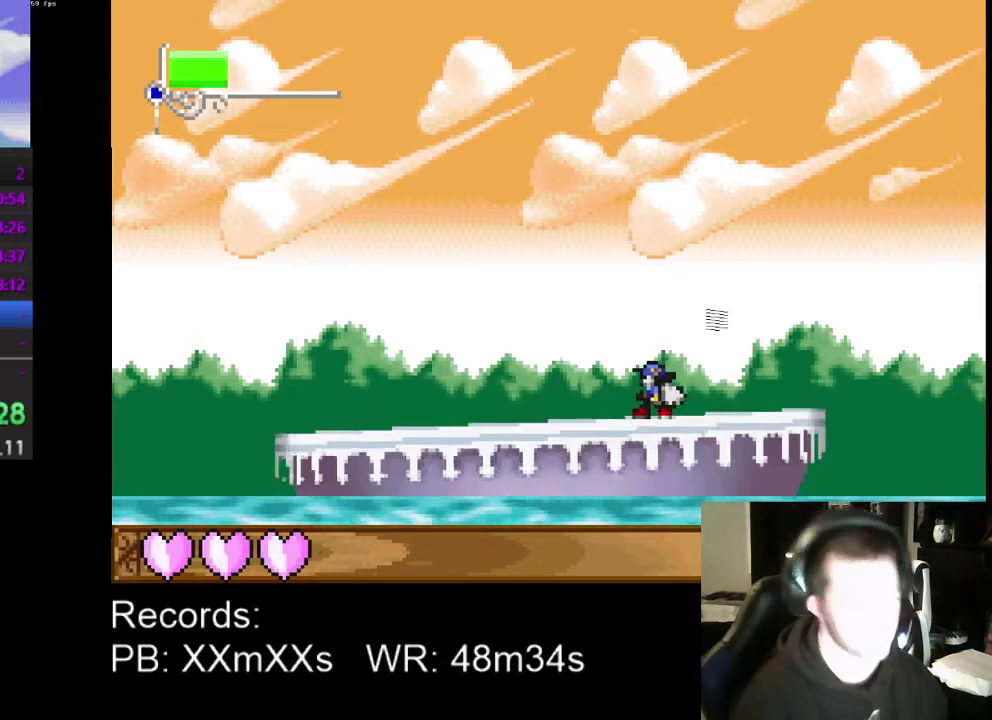
{"buttons": [], "left_stick": "center", "events": [[300, "DPAD_LEFT", "up"]]}
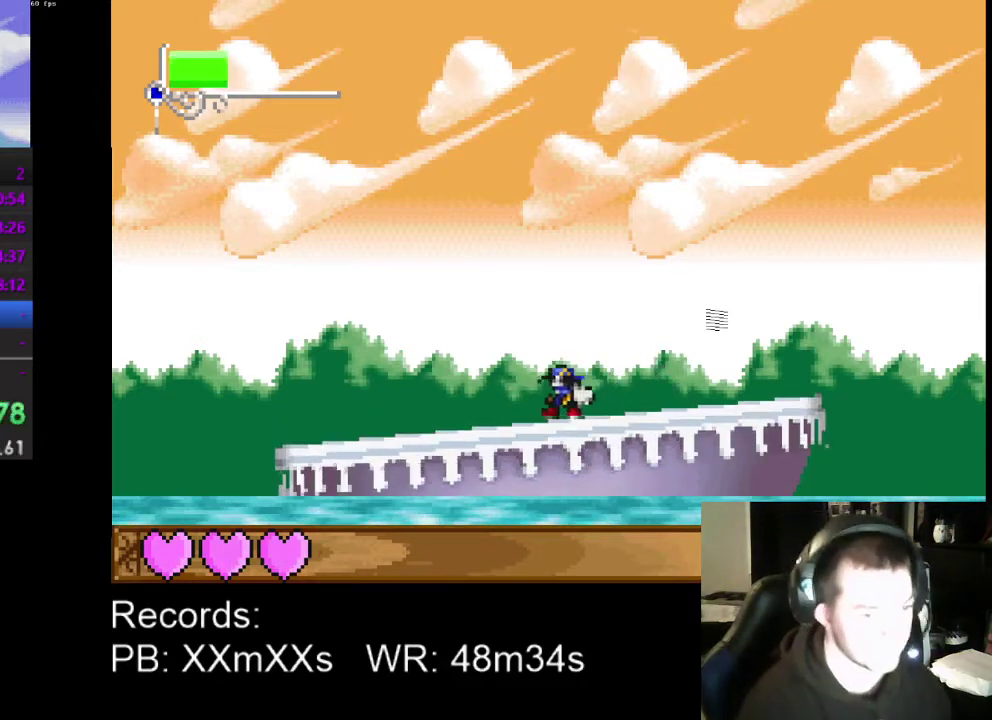
{"buttons": ["DPAD_LEFT"], "left_stick": "center", "events": [[133, "DPAD_RIGHT", "down"], [267, "DPAD_RIGHT", "up"], [333, "DPAD_LEFT", "down"]]}
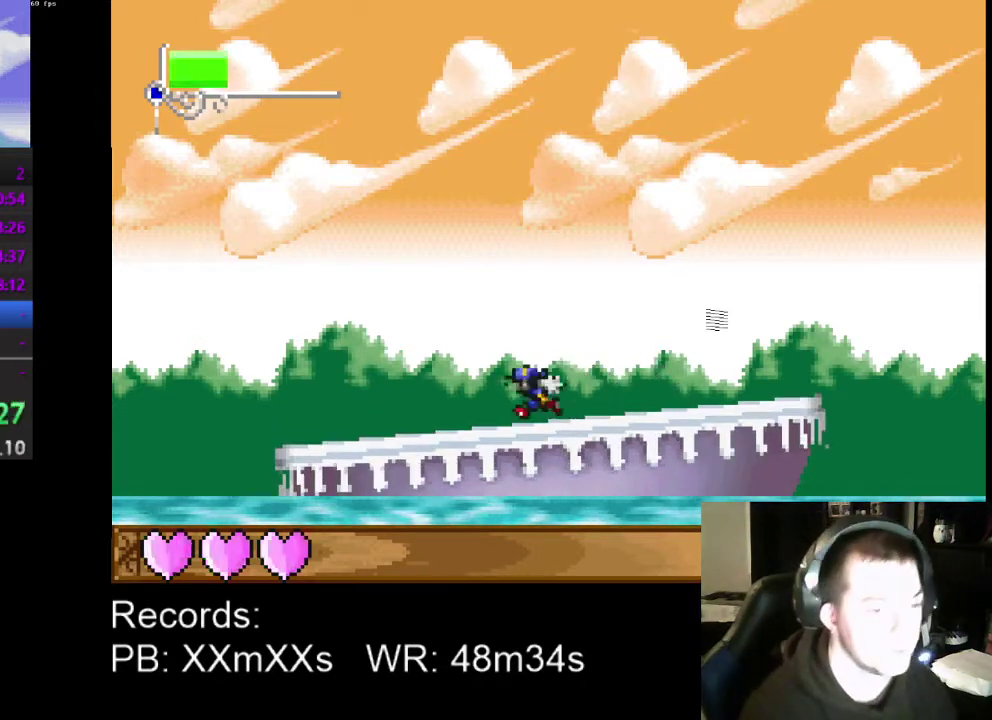
{"buttons": ["DPAD_RIGHT"], "left_stick": "center", "events": [[33, "DPAD_LEFT", "up"], [167, "DPAD_RIGHT", "down"]]}
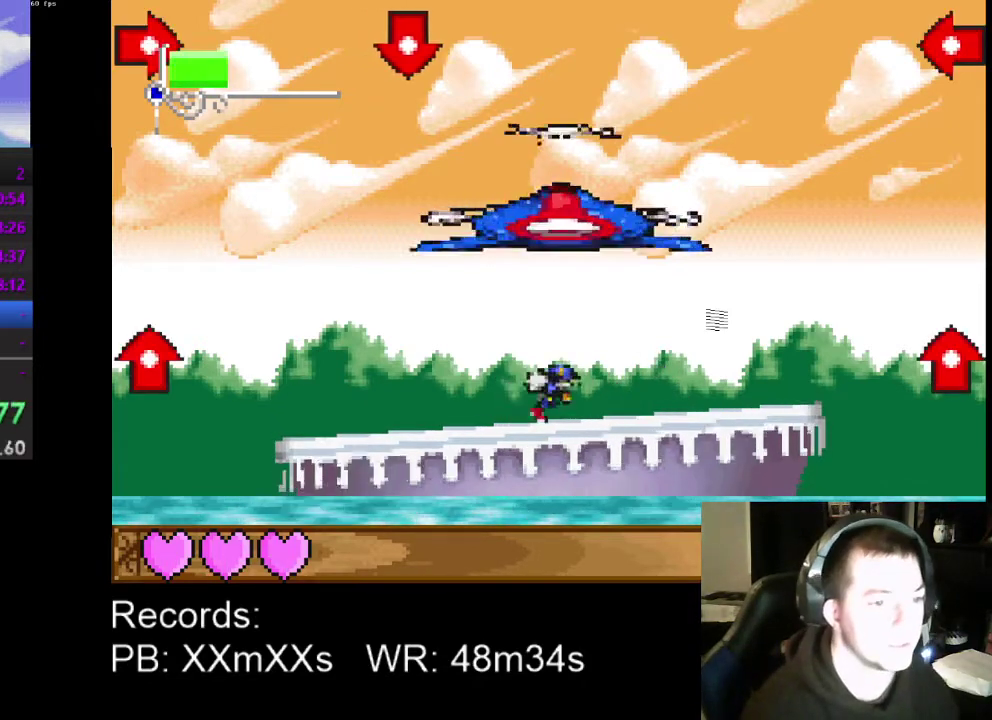
{"buttons": ["DPAD_LEFT"], "left_stick": "center", "events": [[167, "DPAD_RIGHT", "up"], [300, "DPAD_LEFT", "down"]]}
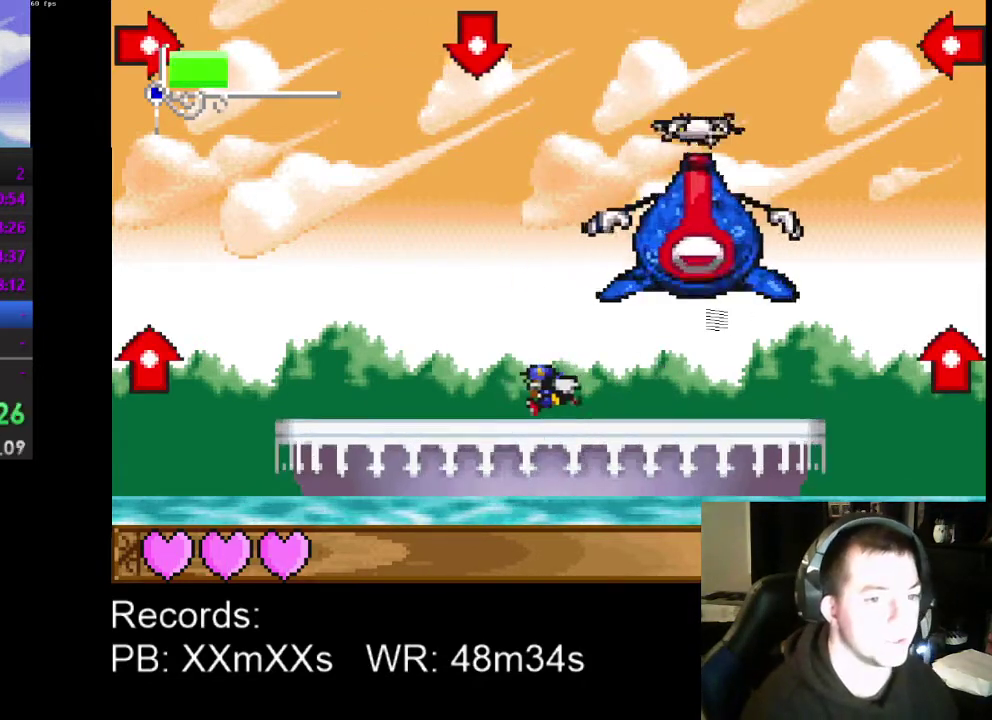
{"buttons": ["DPAD_RIGHT"], "left_stick": "center", "events": [[333, "DPAD_LEFT", "up"], [433, "DPAD_RIGHT", "down"]]}
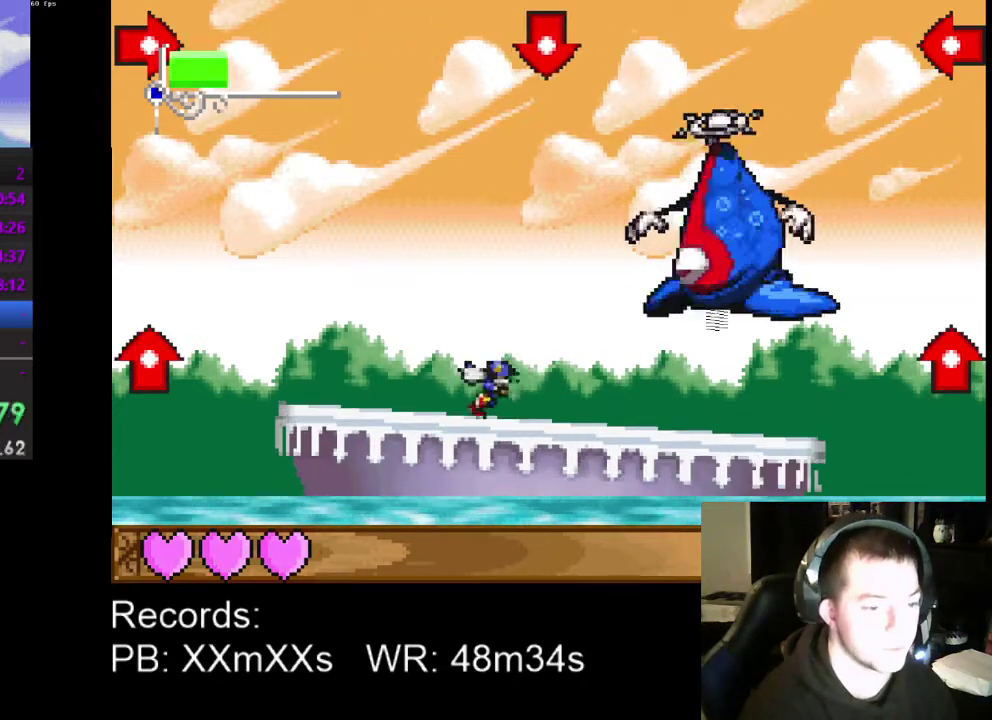
{"buttons": [], "left_stick": "center", "events": [[133, "DPAD_RIGHT", "up"], [300, "DPAD_LEFT", "down"], [400, "DPAD_LEFT", "up"]]}
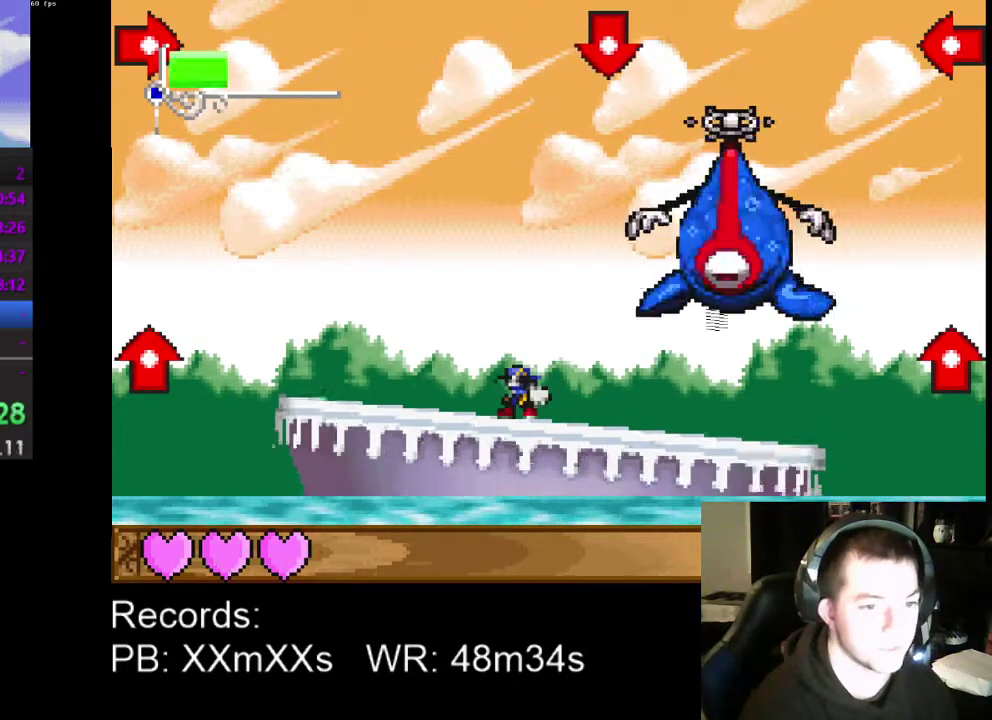
{"buttons": [], "left_stick": "center", "events": [[33, "DPAD_RIGHT", "down"], [167, "DPAD_RIGHT", "up"]]}
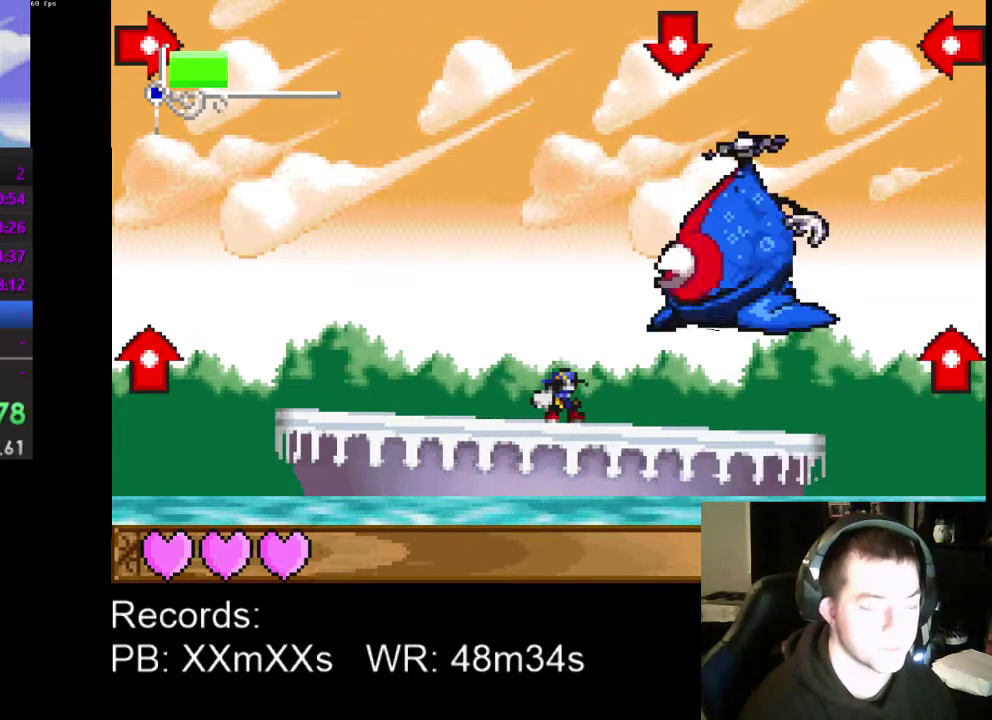
{"buttons": [], "left_stick": "center", "events": []}
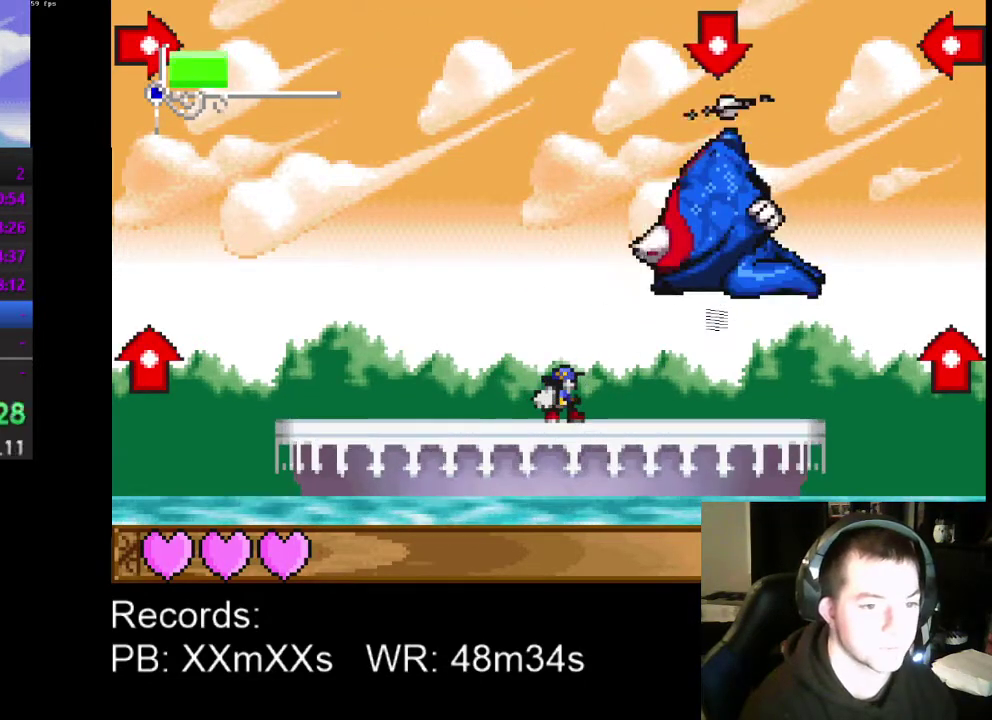
{"buttons": ["R1"], "left_stick": "center", "events": [[267, "A", "down"], [433, "A", "up"], [433, "R1", "down"]]}
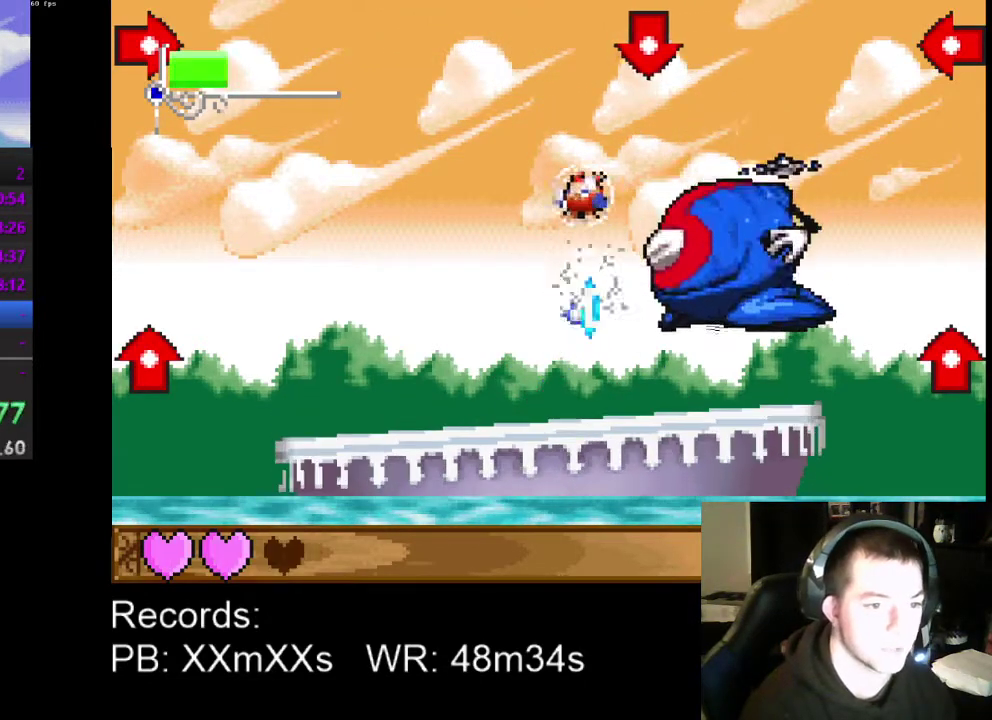
{"buttons": ["DPAD_LEFT"], "left_stick": "center", "events": [[67, "R1", "up"], [100, "DPAD_RIGHT", "down"], [333, "DPAD_RIGHT", "up"], [433, "DPAD_LEFT", "down"]]}
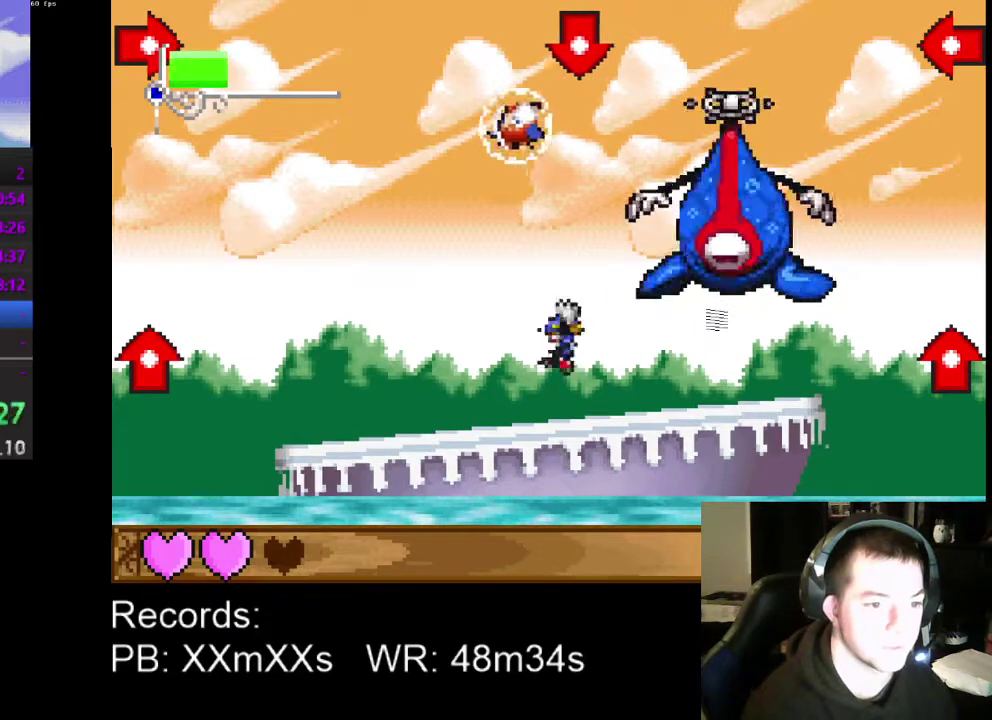
{"buttons": ["DPAD_LEFT"], "left_stick": "center", "events": []}
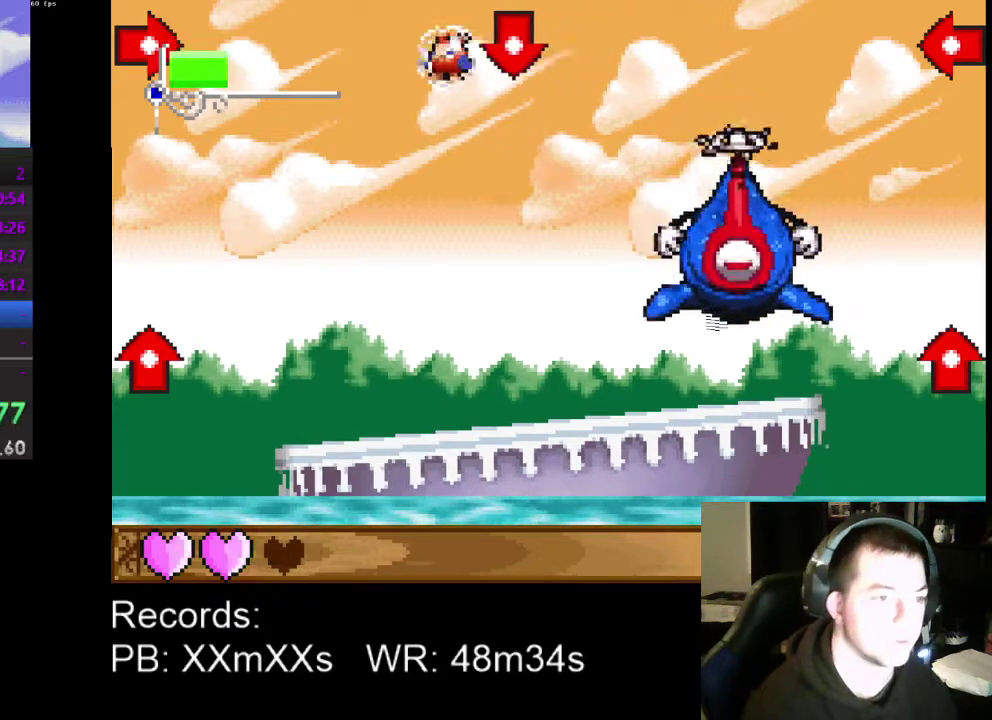
{"buttons": [], "left_stick": "center", "events": [[400, "DPAD_LEFT", "up"]]}
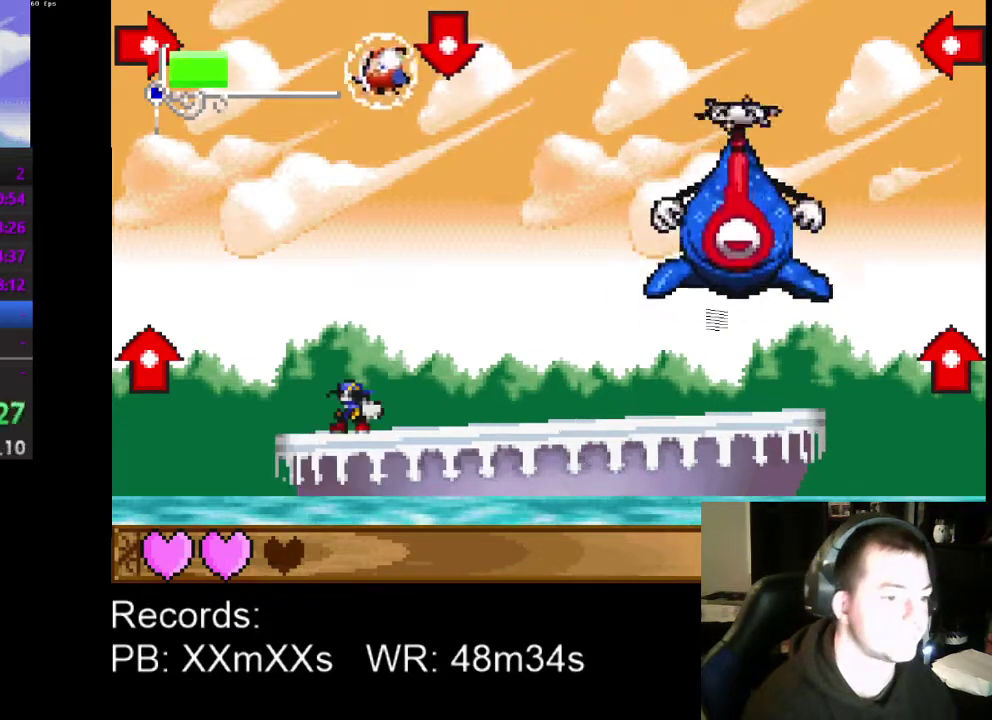
{"buttons": [], "left_stick": "center", "events": [[300, "DPAD_LEFT", "down"], [433, "DPAD_LEFT", "up"]]}
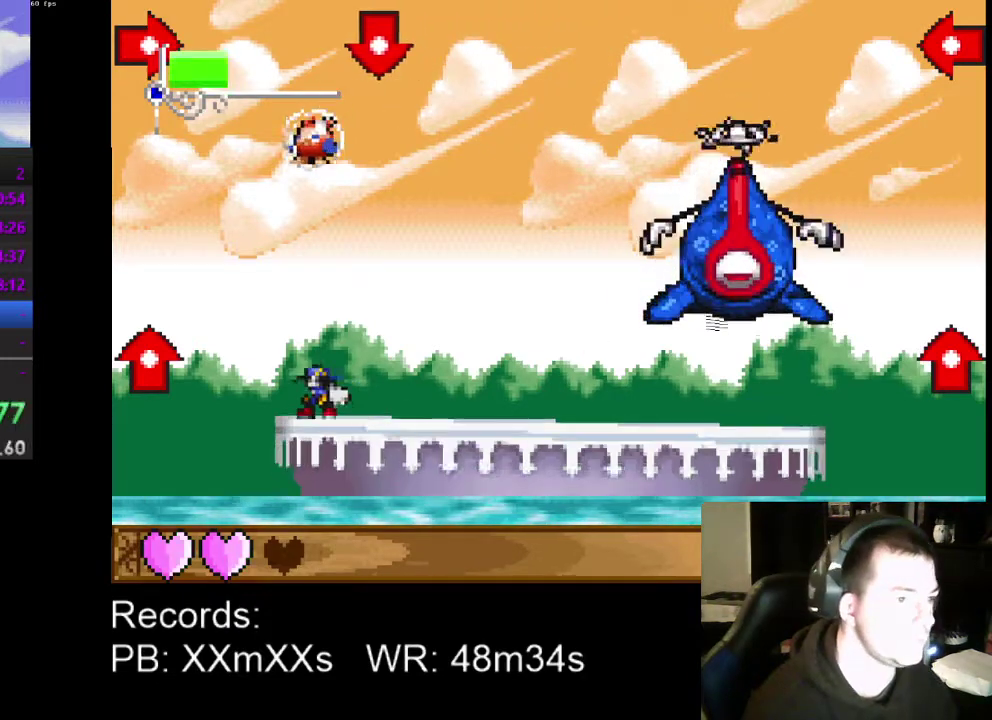
{"buttons": ["DPAD_LEFT"], "left_stick": "center", "events": [[67, "DPAD_LEFT", "down"], [200, "DPAD_LEFT", "up"], [500, "DPAD_LEFT", "down"]]}
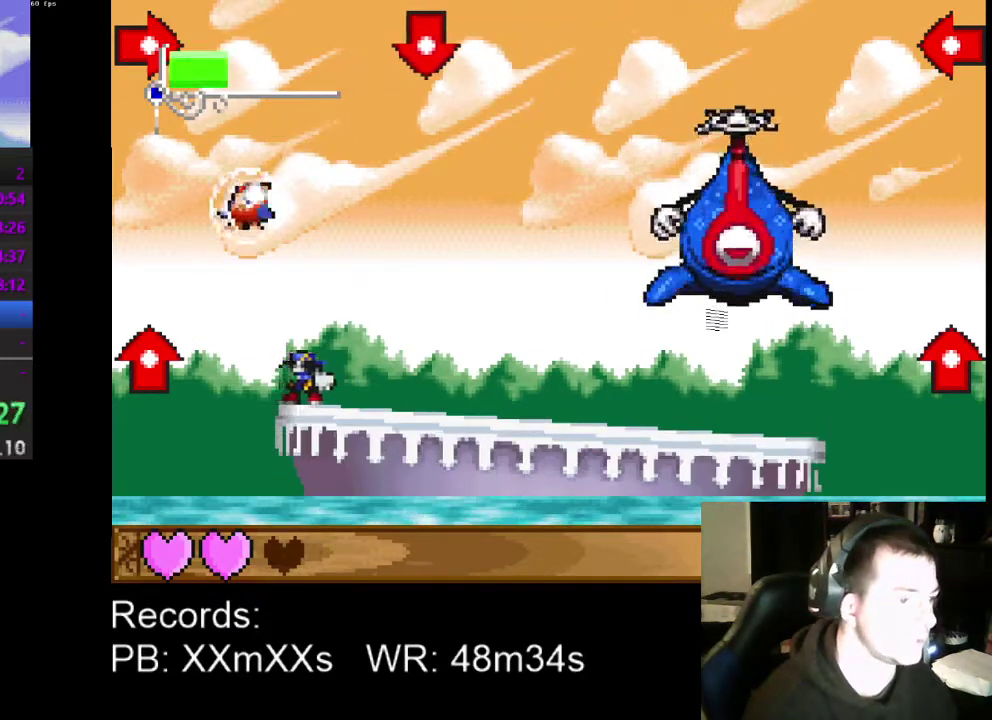
{"buttons": [], "left_stick": "center", "events": [[133, "DPAD_LEFT", "up"]]}
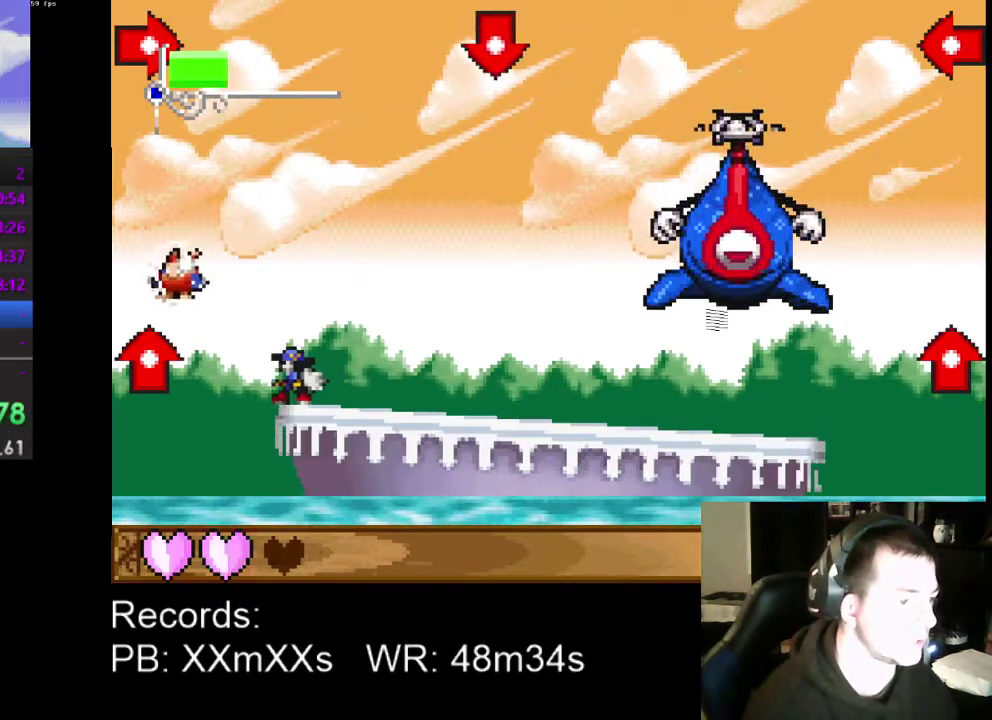
{"buttons": [], "left_stick": "center", "events": []}
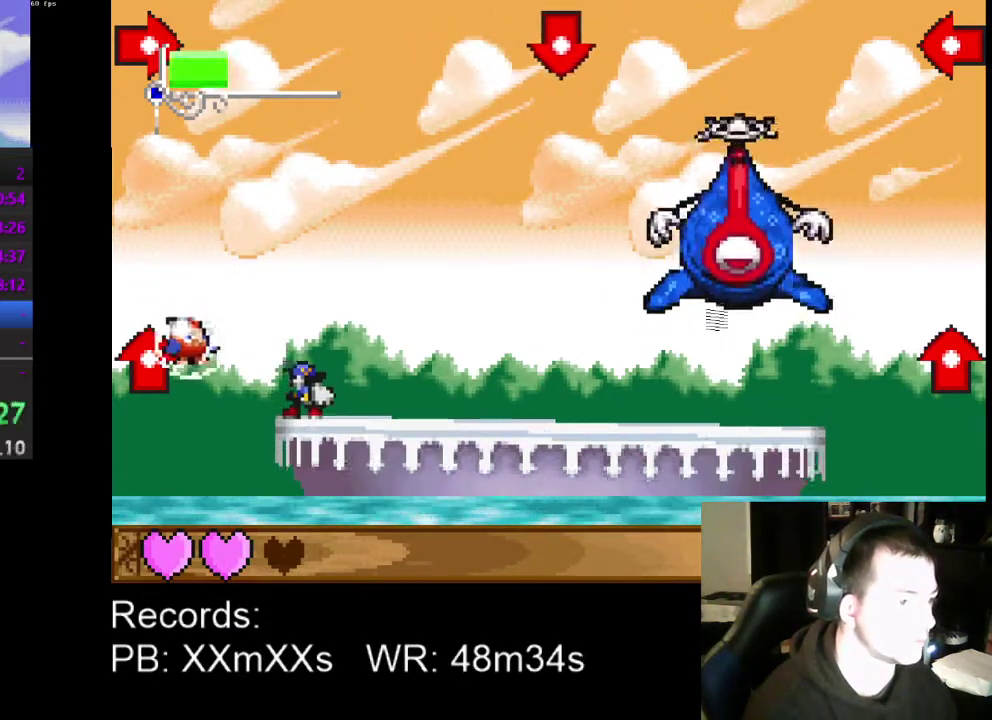
{"buttons": ["DPAD_RIGHT"], "left_stick": "center", "events": [[200, "R1", "down"], [267, "DPAD_RIGHT", "down"], [333, "R1", "up"]]}
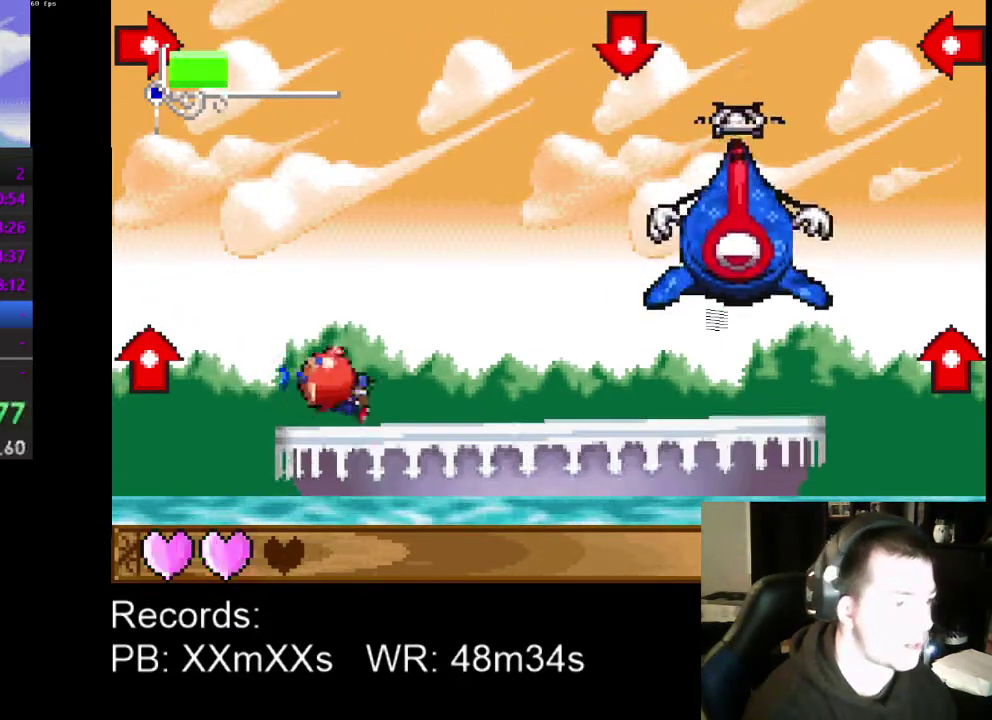
{"buttons": ["DPAD_RIGHT"], "left_stick": "center", "events": []}
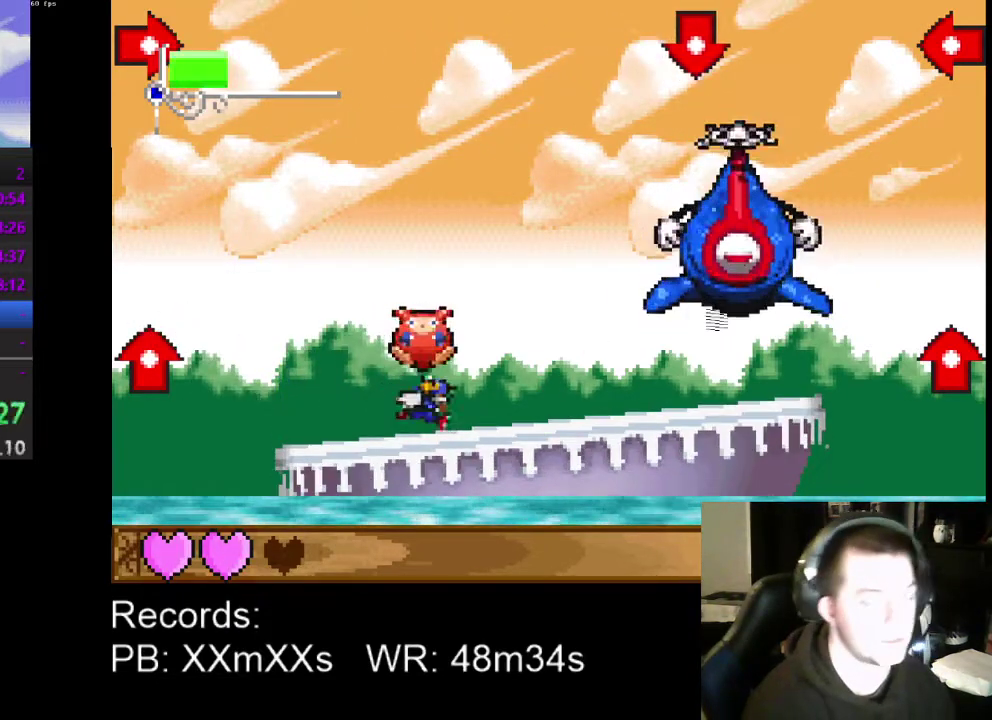
{"buttons": ["DPAD_RIGHT"], "left_stick": "center", "events": [[267, "A", "down"], [367, "A", "up"]]}
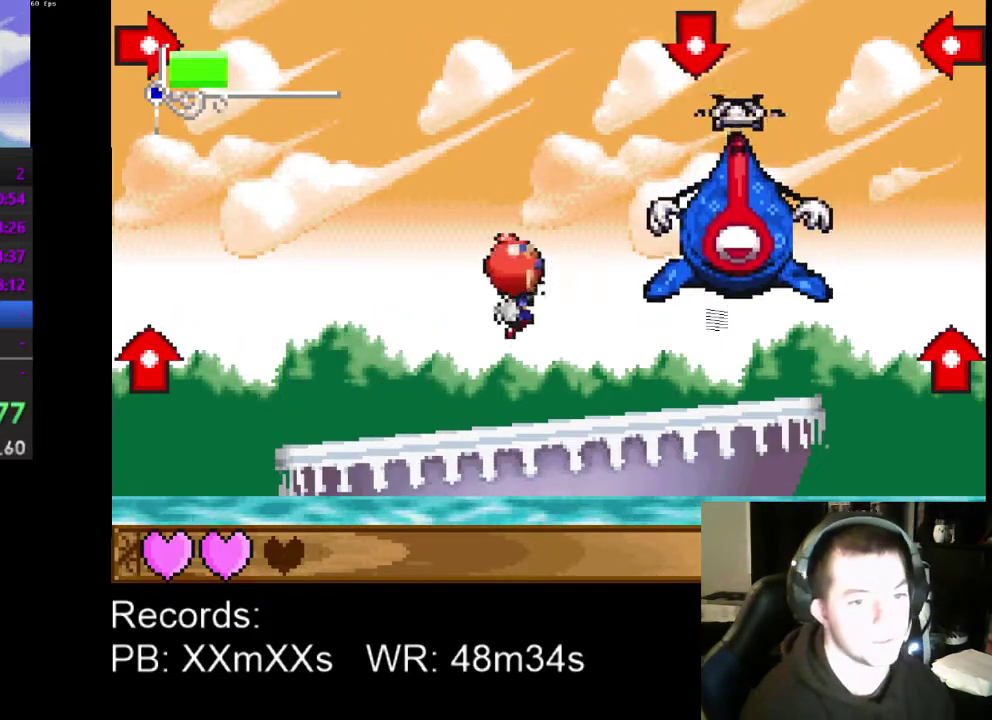
{"buttons": ["DPAD_RIGHT"], "left_stick": "center", "events": []}
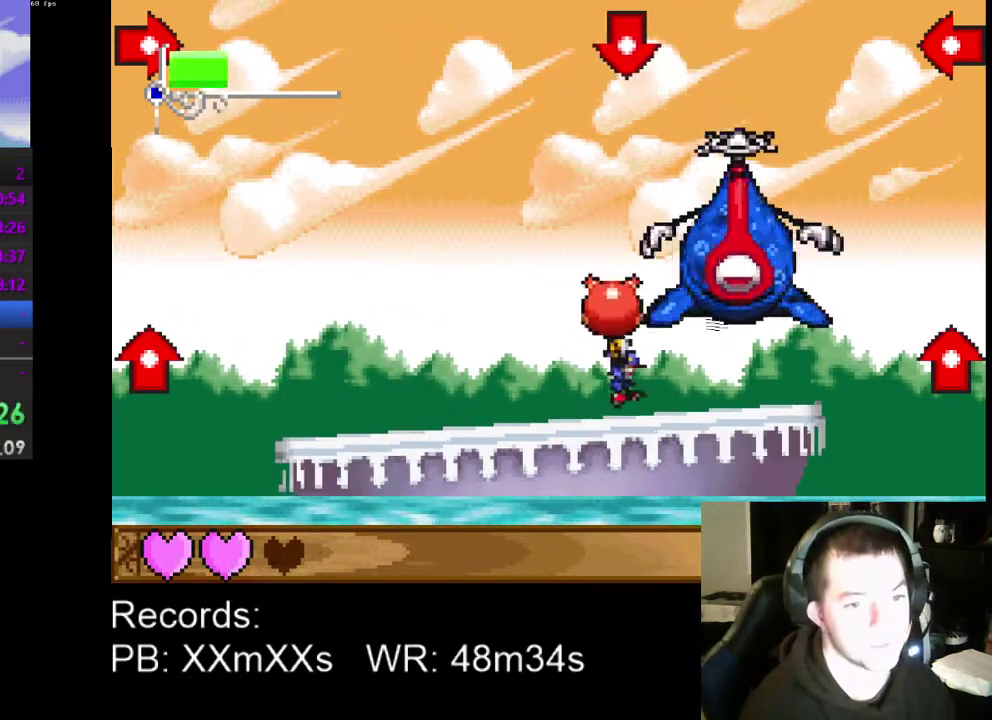
{"buttons": ["DPAD_RIGHT"], "left_stick": "center", "events": []}
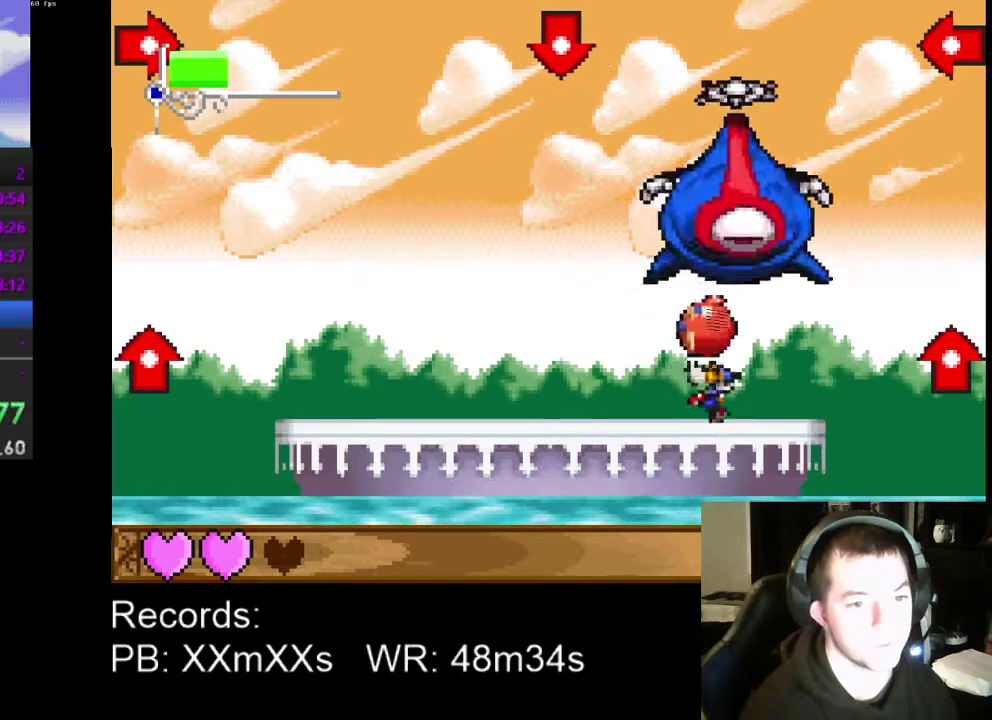
{"buttons": ["DPAD_RIGHT"], "left_stick": "center", "events": [[33, "DPAD_RIGHT", "up"], [233, "DPAD_LEFT", "down"], [400, "DPAD_LEFT", "up"], [500, "DPAD_RIGHT", "down"]]}